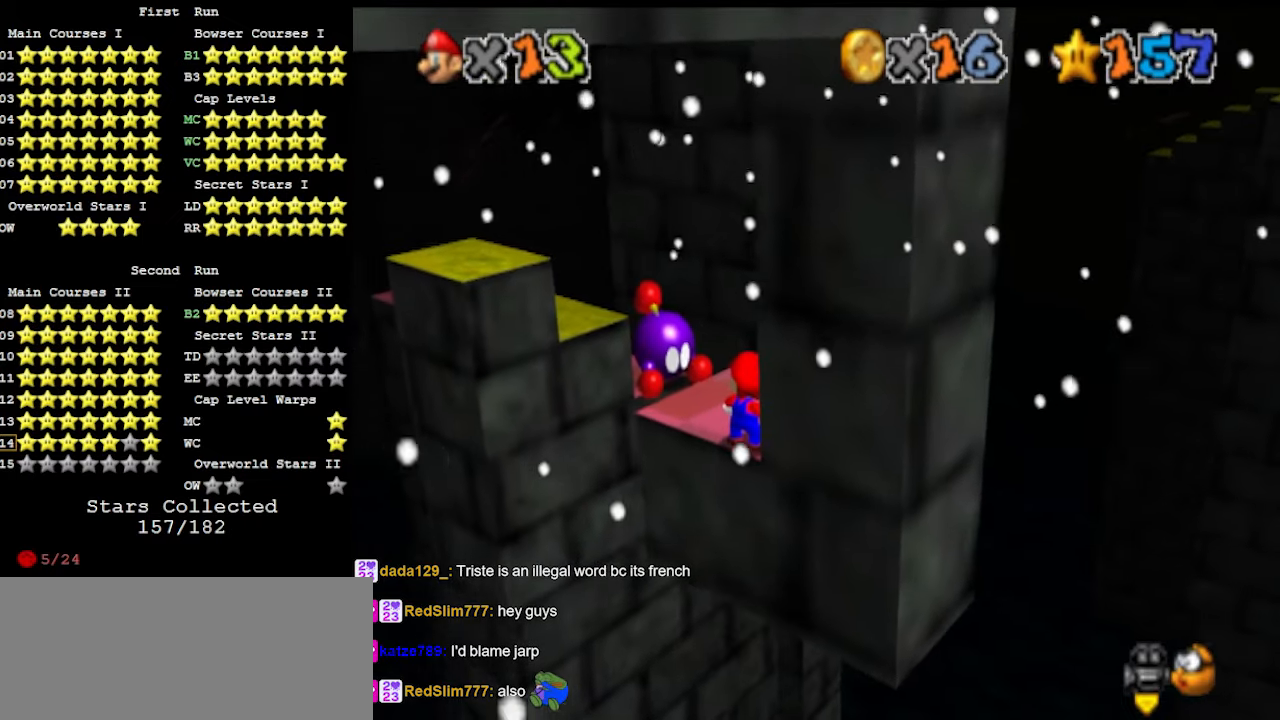
Gameplay with a controller (Nintendo layout); each line is a JSON object with the inputs held at the frame after it. "events" lists button and stick changes between this image and that frame as [ms after this image, input, new state], when the widget could be followed in between. Not read: L3 R3.
{"buttons": [], "left_stick": "center", "events": [[267, "DPAD_LEFT", "up"]]}
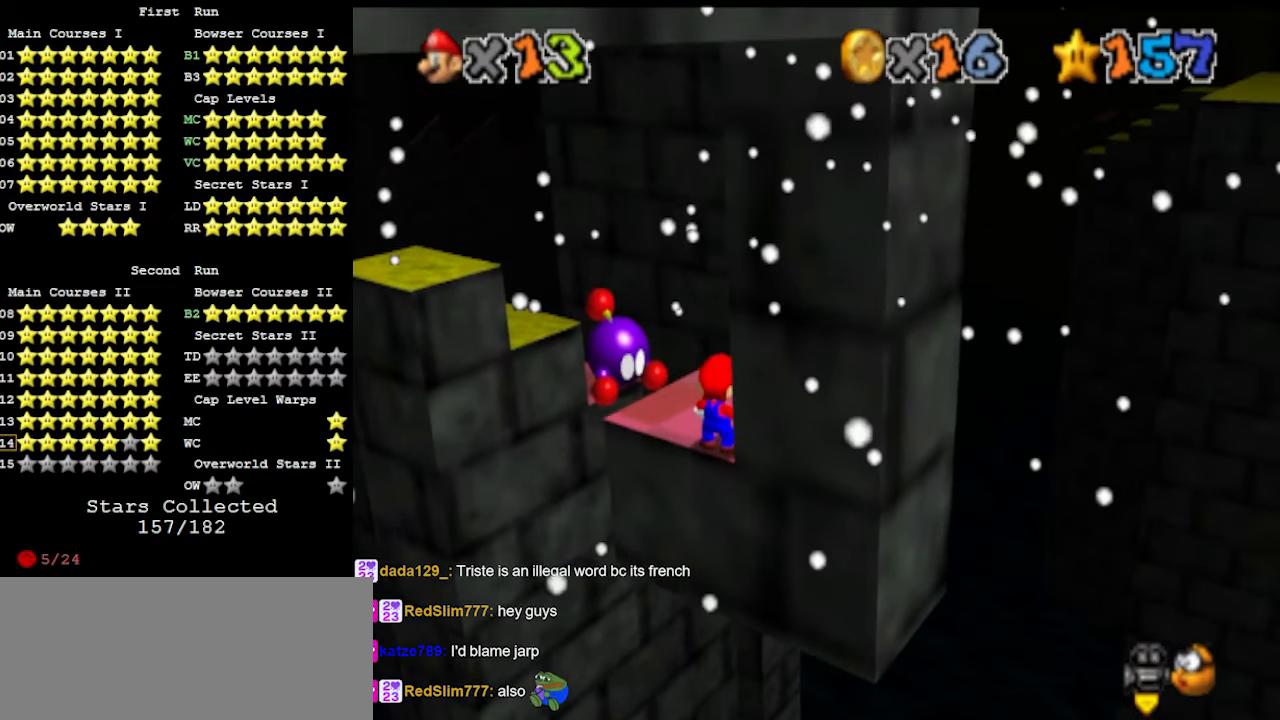
{"buttons": [], "left_stick": "center", "events": []}
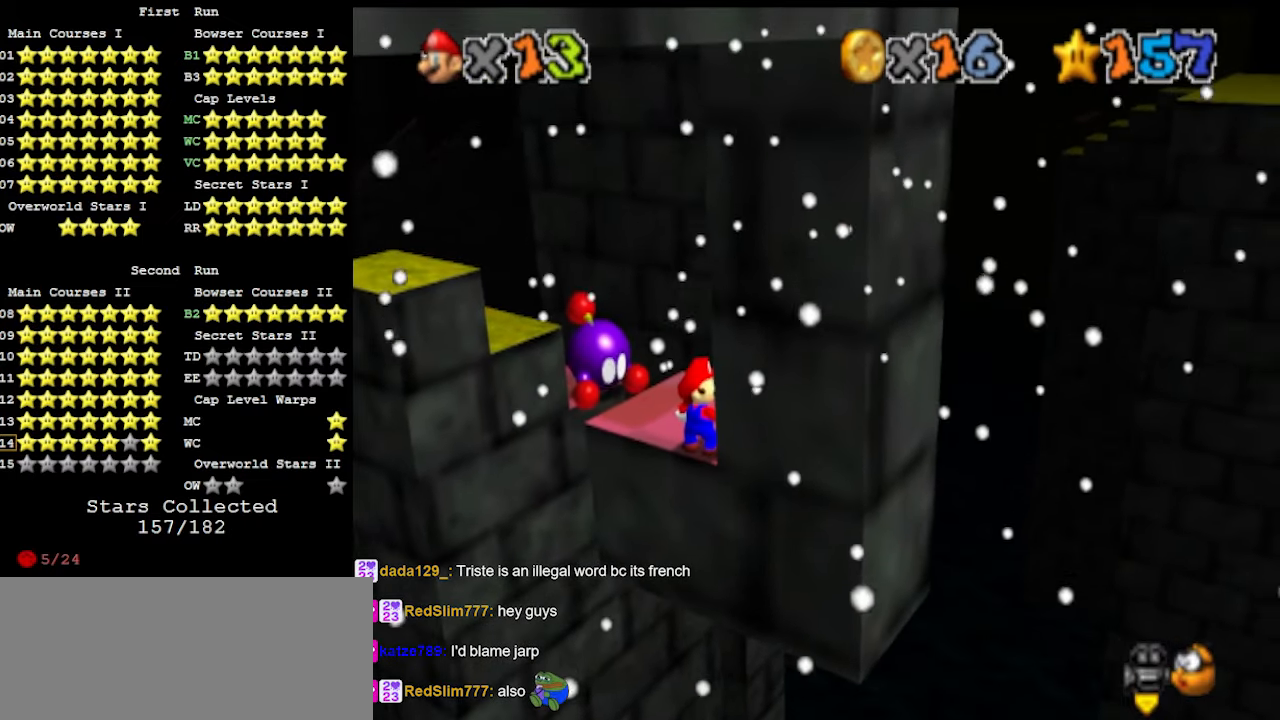
{"buttons": ["Z"], "left_stick": "center", "events": [[500, "Z", "down"]]}
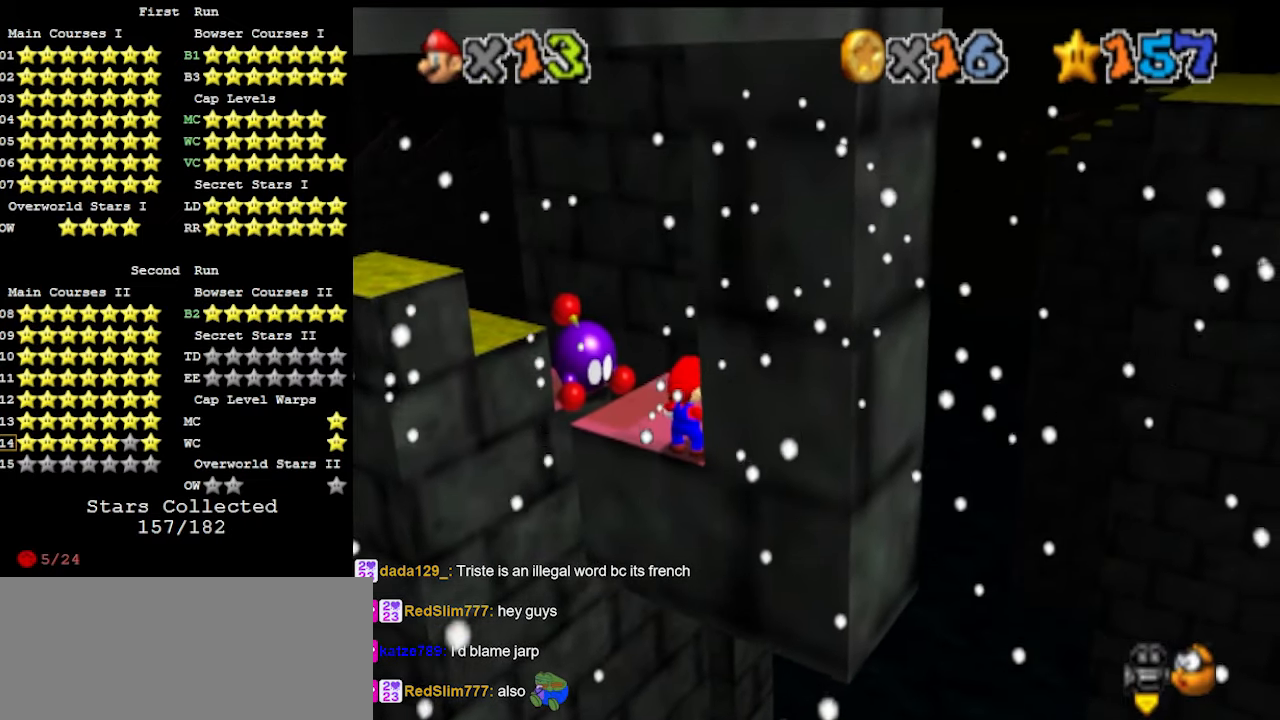
{"buttons": [], "left_stick": "up", "events": [[100, "Z", "up"], [200, "left_stick", "up"]]}
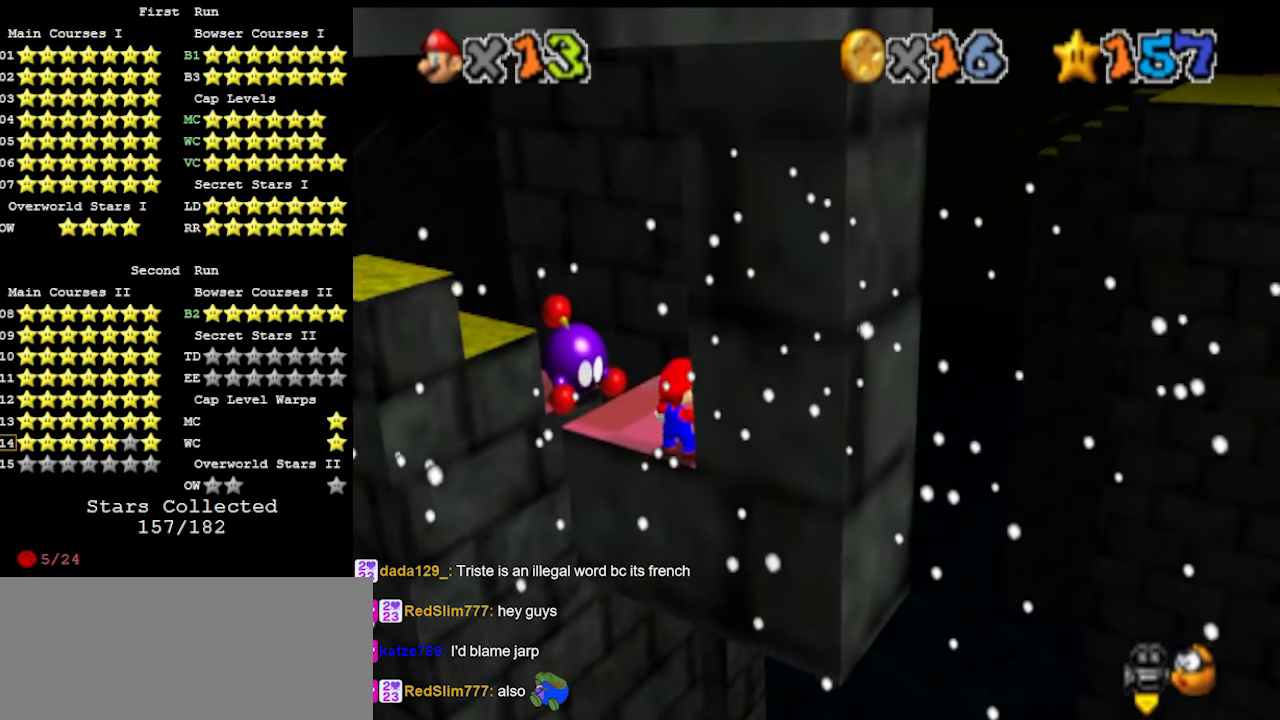
{"buttons": ["A", "Z"], "left_stick": "up", "events": [[333, "Z", "down"], [400, "A", "down"]]}
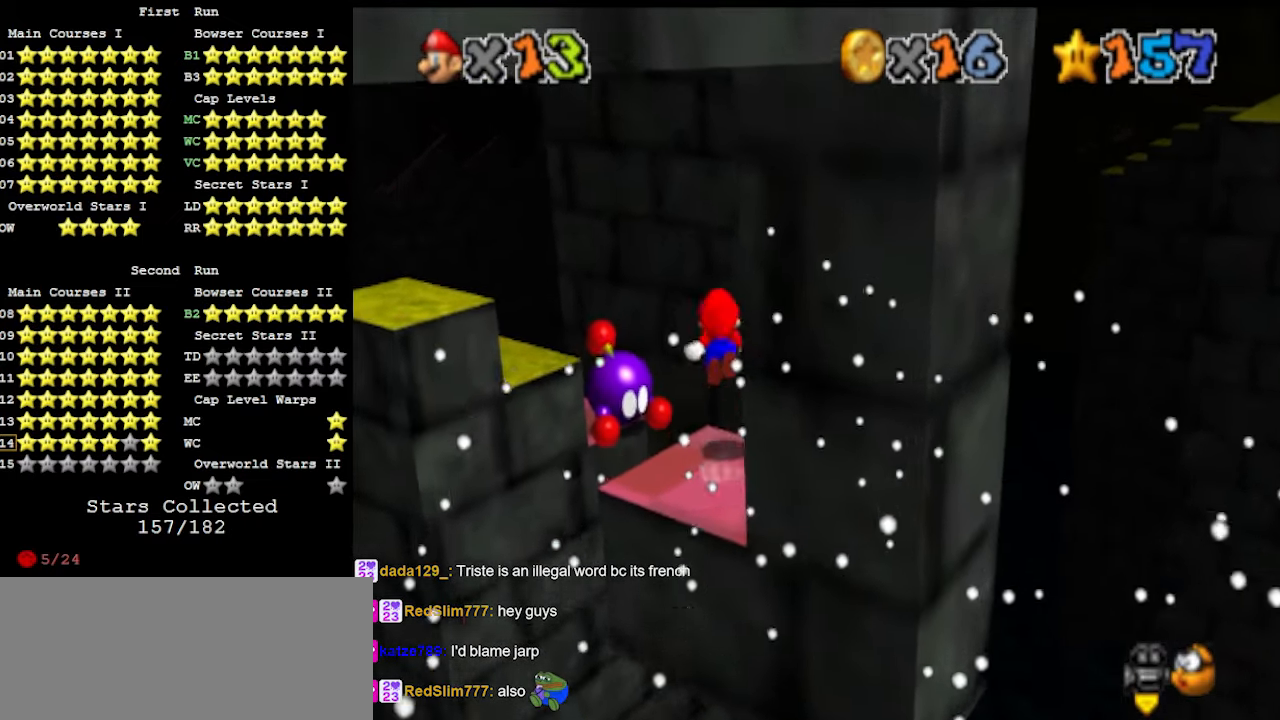
{"buttons": [], "left_stick": "up-right", "events": [[33, "Z", "up"], [67, "A", "up"], [267, "C_DOWN", "down"], [267, "C_RIGHT", "down"], [367, "C_DOWN", "up"], [367, "C_RIGHT", "up"], [467, "left_stick", "up-right"]]}
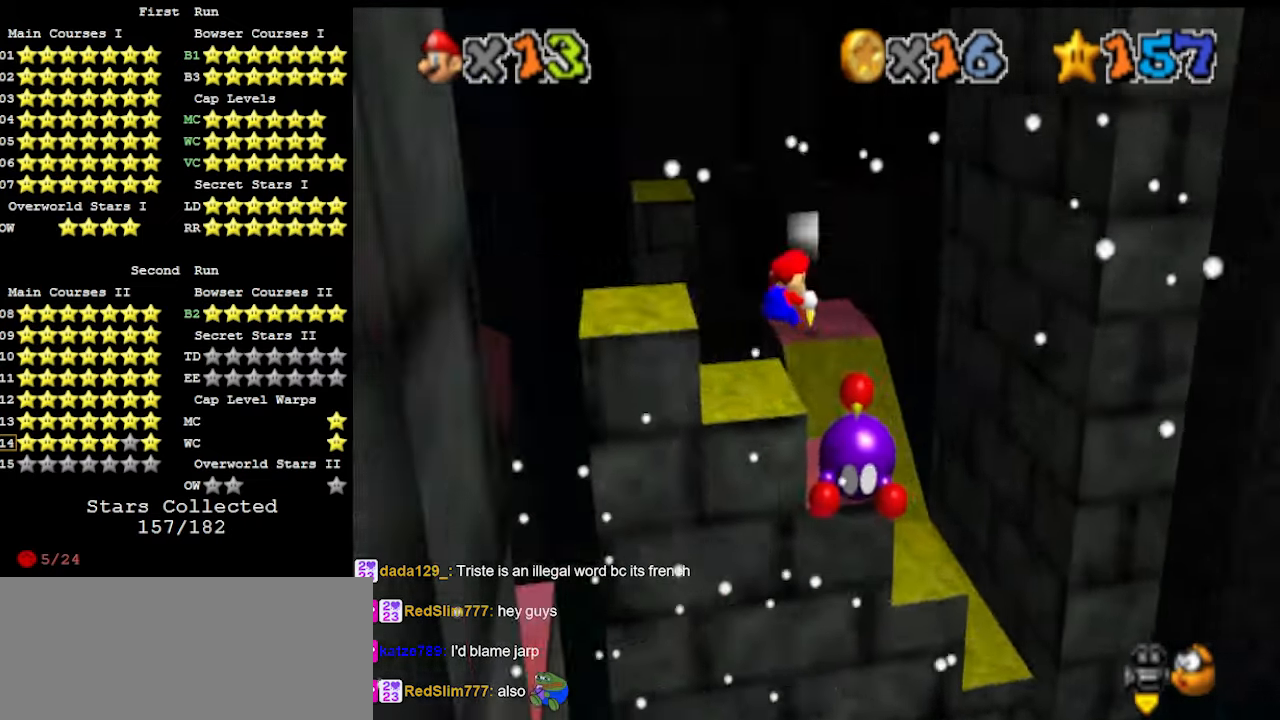
{"buttons": [], "left_stick": "up-right", "events": []}
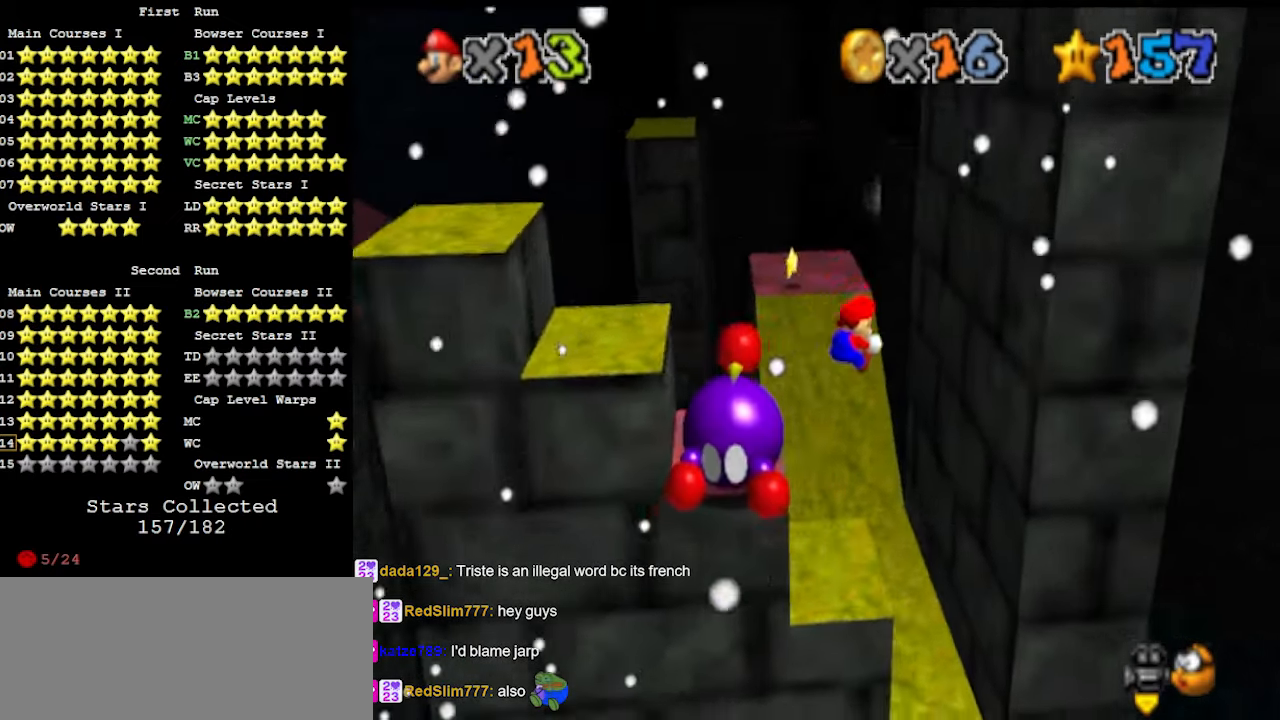
{"buttons": ["A", "C_RIGHT"], "left_stick": "left", "events": [[367, "left_stick", "down"], [400, "A", "down"], [400, "C_RIGHT", "down"], [467, "left_stick", "left"]]}
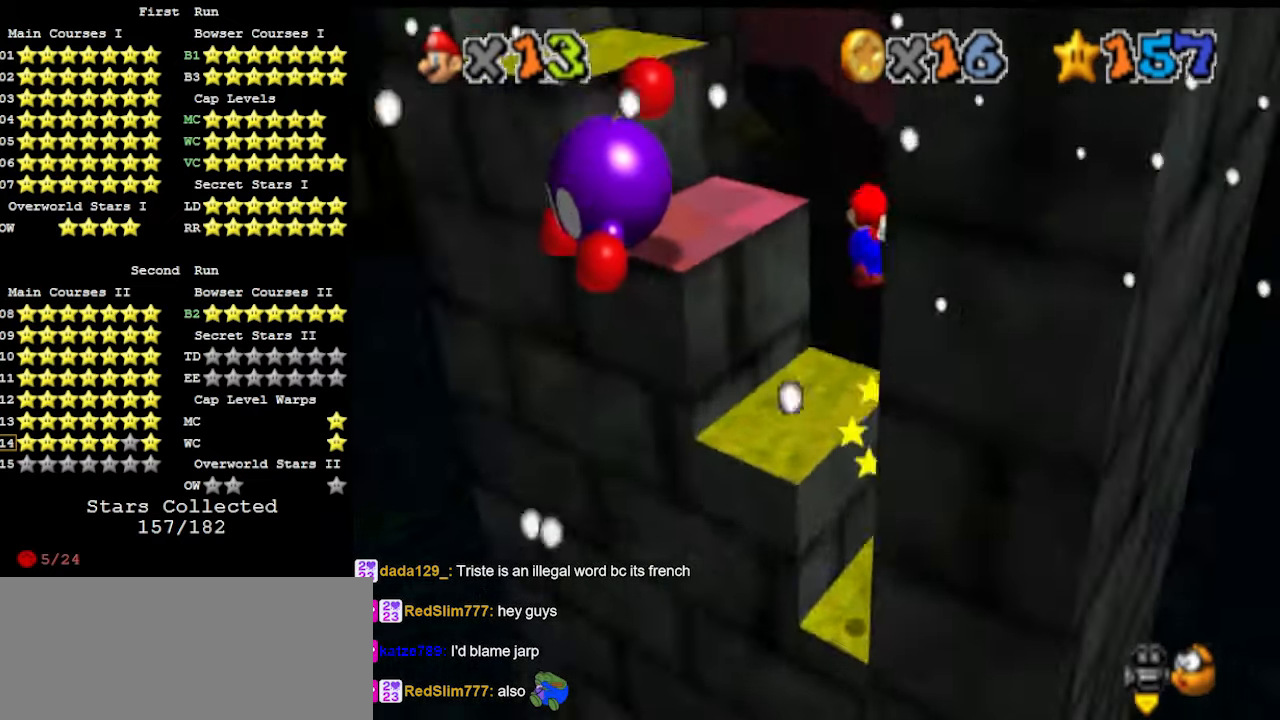
{"buttons": [], "left_stick": "left", "events": [[433, "A", "up"], [433, "C_RIGHT", "up"]]}
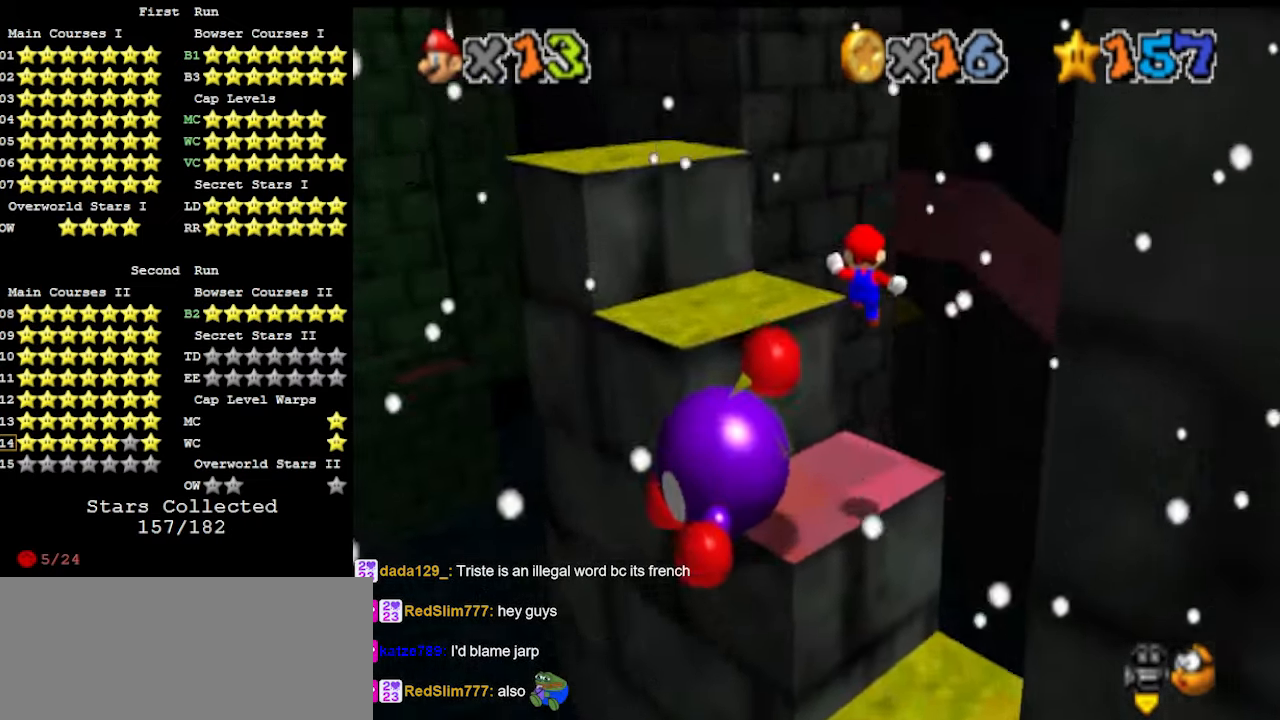
{"buttons": [], "left_stick": "center", "events": [[33, "left_stick", "down"], [167, "C_DOWN", "down"], [167, "C_LEFT", "down"], [233, "C_LEFT", "up"], [300, "C_DOWN", "up"], [333, "DPAD_DOWN", "down"], [333, "left_stick", "center"], [500, "DPAD_DOWN", "up"]]}
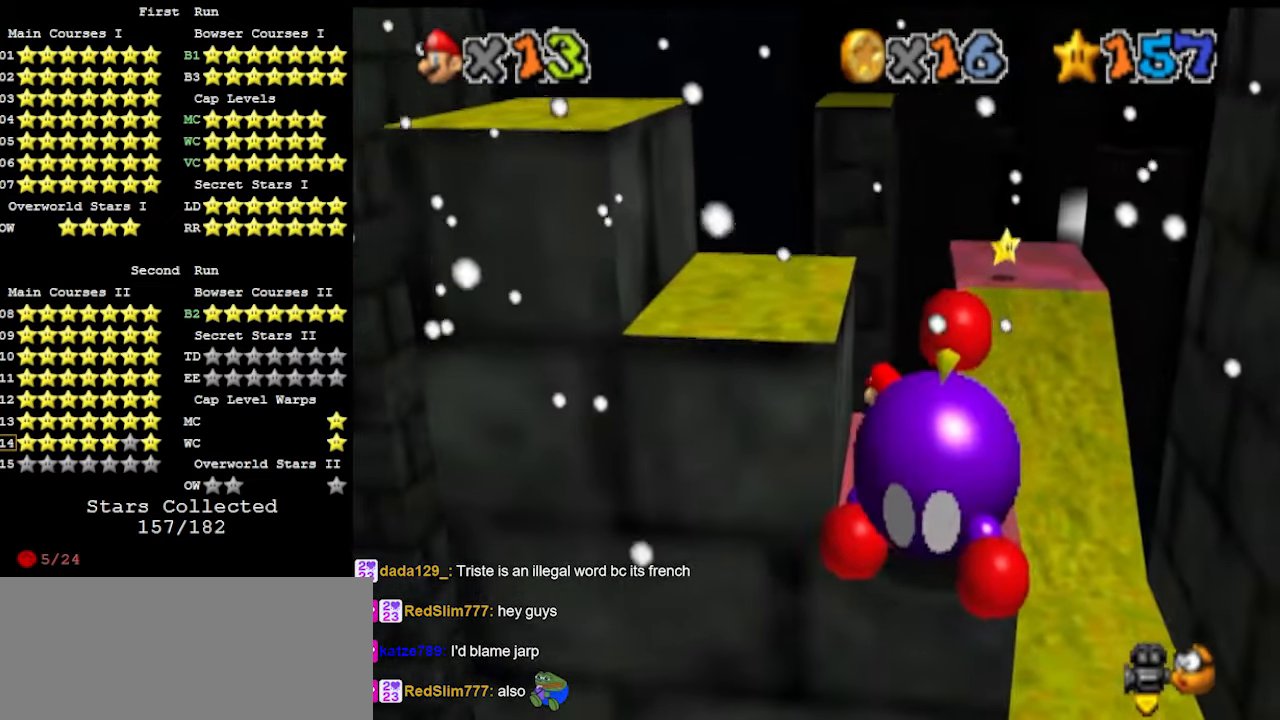
{"buttons": ["A", "B"], "left_stick": "center", "events": [[467, "A", "down"], [500, "B", "down"]]}
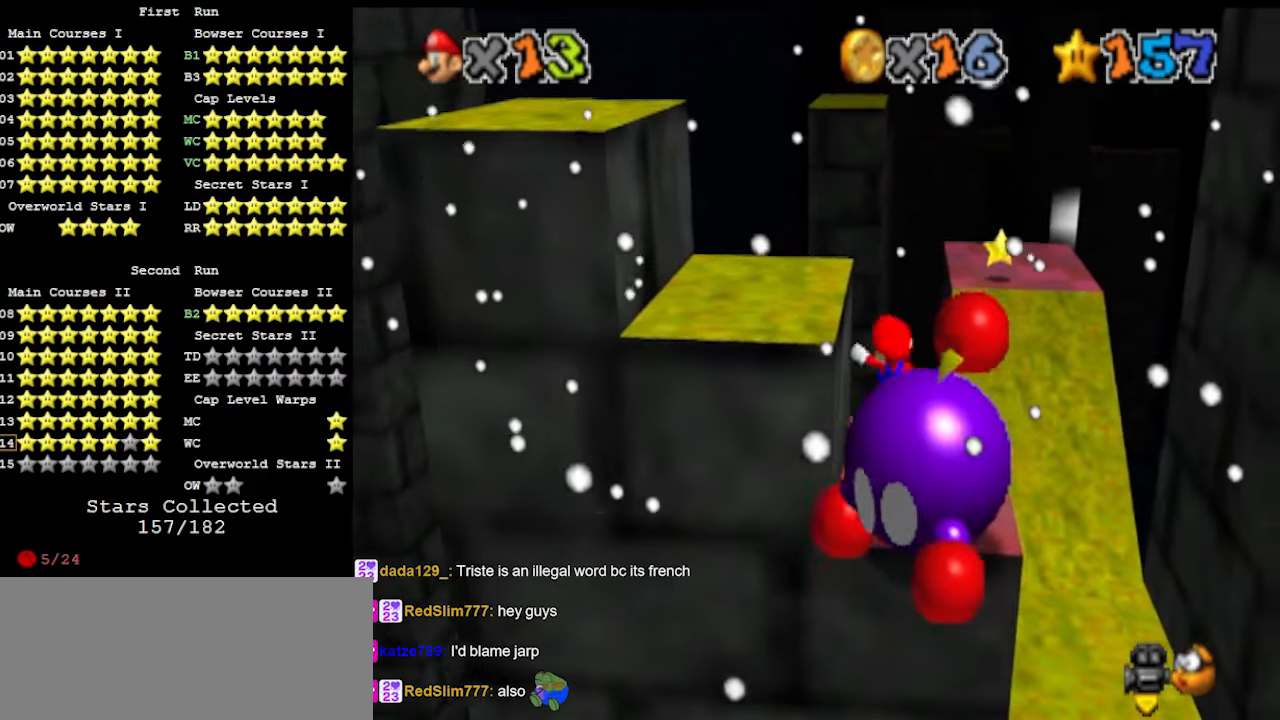
{"buttons": ["A"], "left_stick": "center", "events": [[133, "A", "up"], [133, "B", "up"], [133, "left_stick", "right"], [267, "left_stick", "center"], [500, "A", "down"]]}
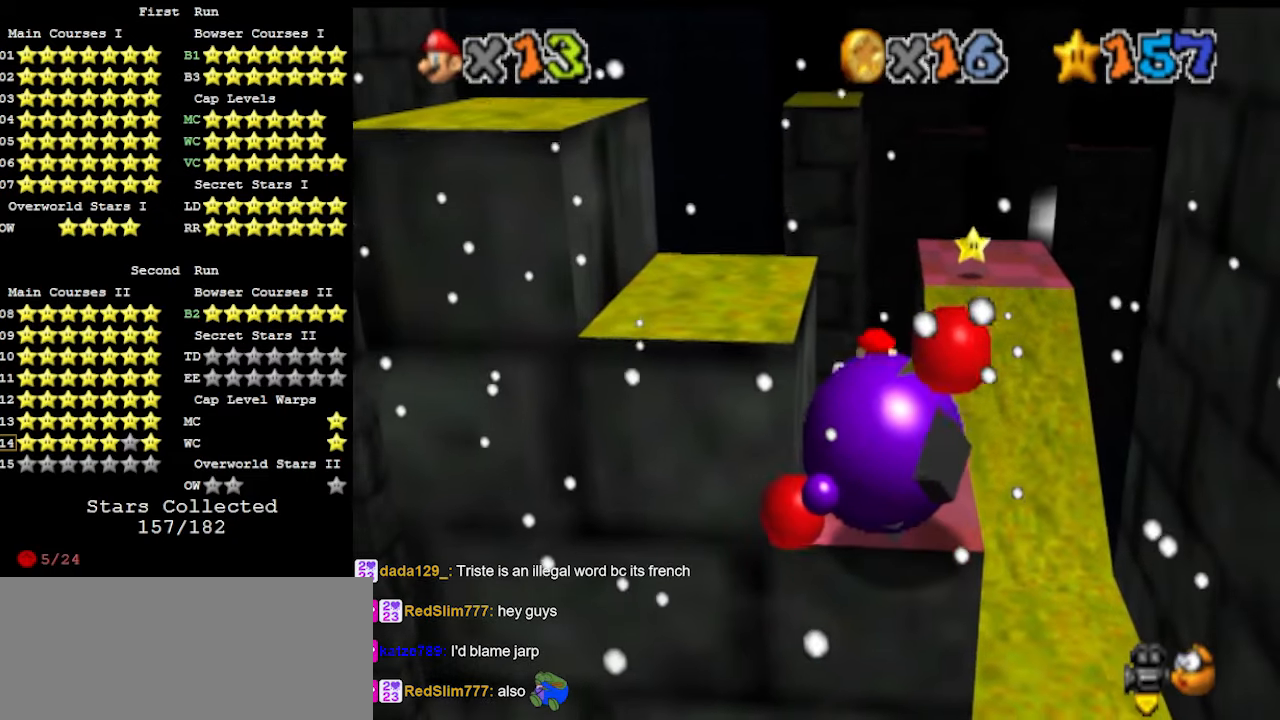
{"buttons": ["A"], "left_stick": "down", "events": [[67, "left_stick", "down"]]}
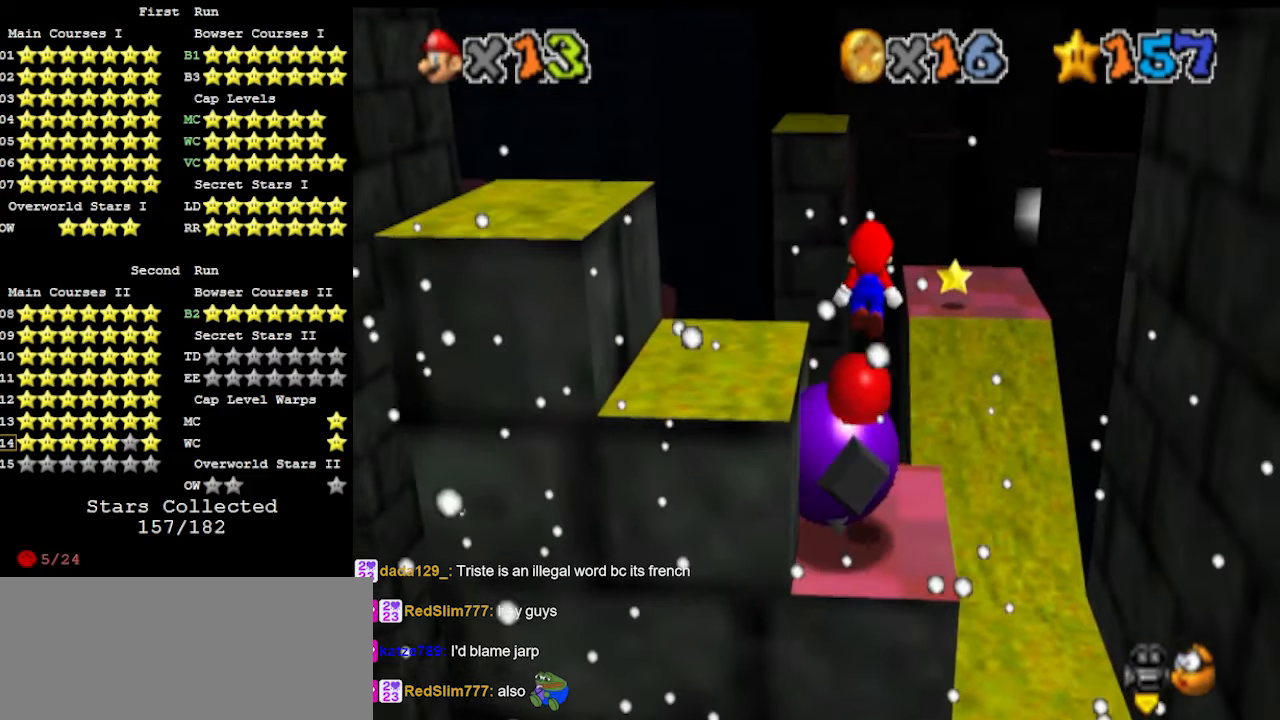
{"buttons": [], "left_stick": "center", "events": [[33, "left_stick", "center"], [133, "B", "down"], [133, "left_stick", "up"], [200, "A", "up"], [200, "B", "up"], [267, "C_DOWN", "down"], [400, "C_DOWN", "up"], [400, "DPAD_DOWN", "down"], [467, "DPAD_DOWN", "up"], [467, "left_stick", "center"]]}
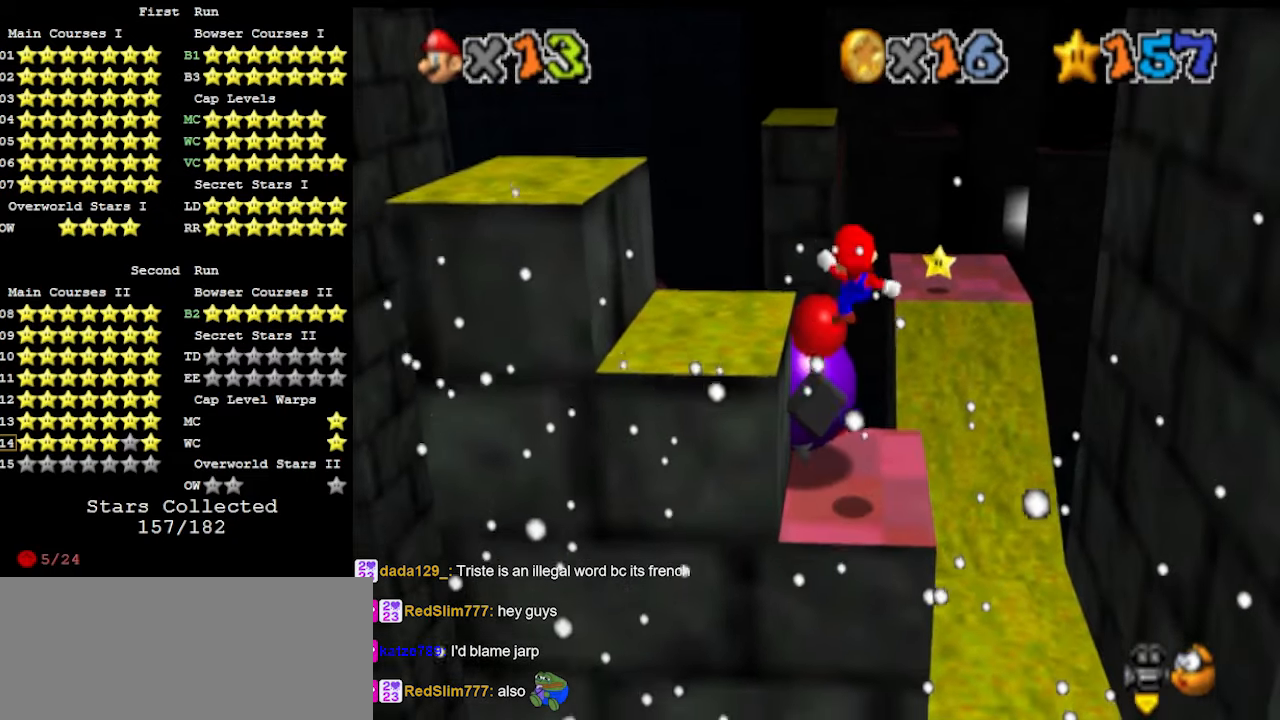
{"buttons": ["B"], "left_stick": "up", "events": [[133, "DPAD_DOWN", "down"], [267, "DPAD_DOWN", "up"], [333, "left_stick", "up-left"], [433, "left_stick", "up"], [467, "B", "down"]]}
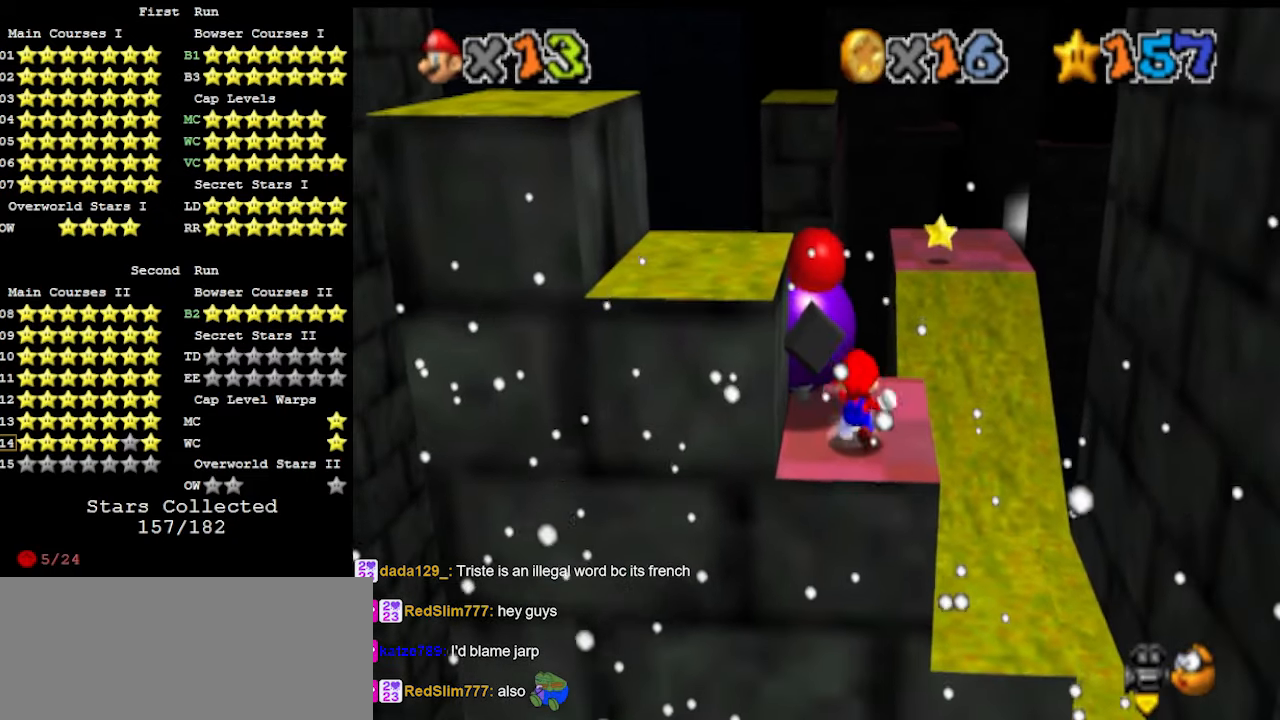
{"buttons": [], "left_stick": "center", "events": [[33, "left_stick", "center"], [100, "B", "up"], [133, "C_DOWN", "down"], [300, "C_DOWN", "up"], [367, "DPAD_DOWN", "down"], [467, "DPAD_DOWN", "up"]]}
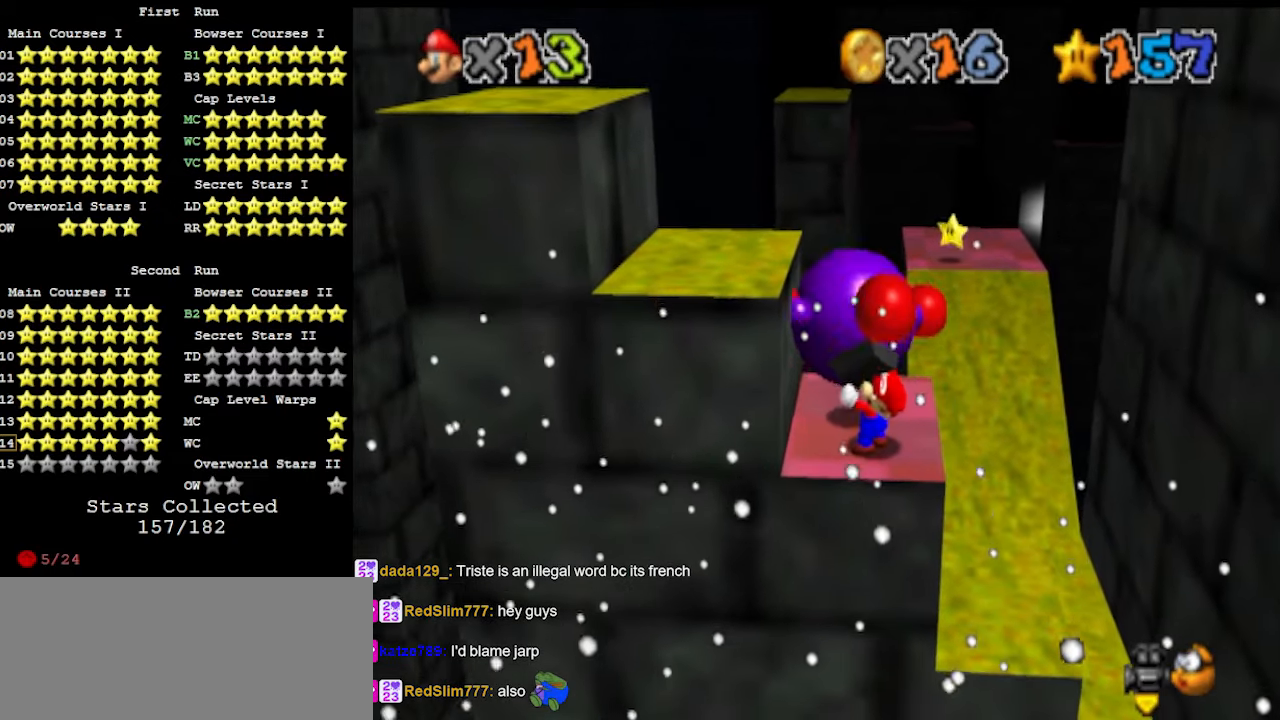
{"buttons": ["DPAD_DOWN"], "left_stick": "right", "events": [[67, "left_stick", "right"], [467, "DPAD_DOWN", "down"]]}
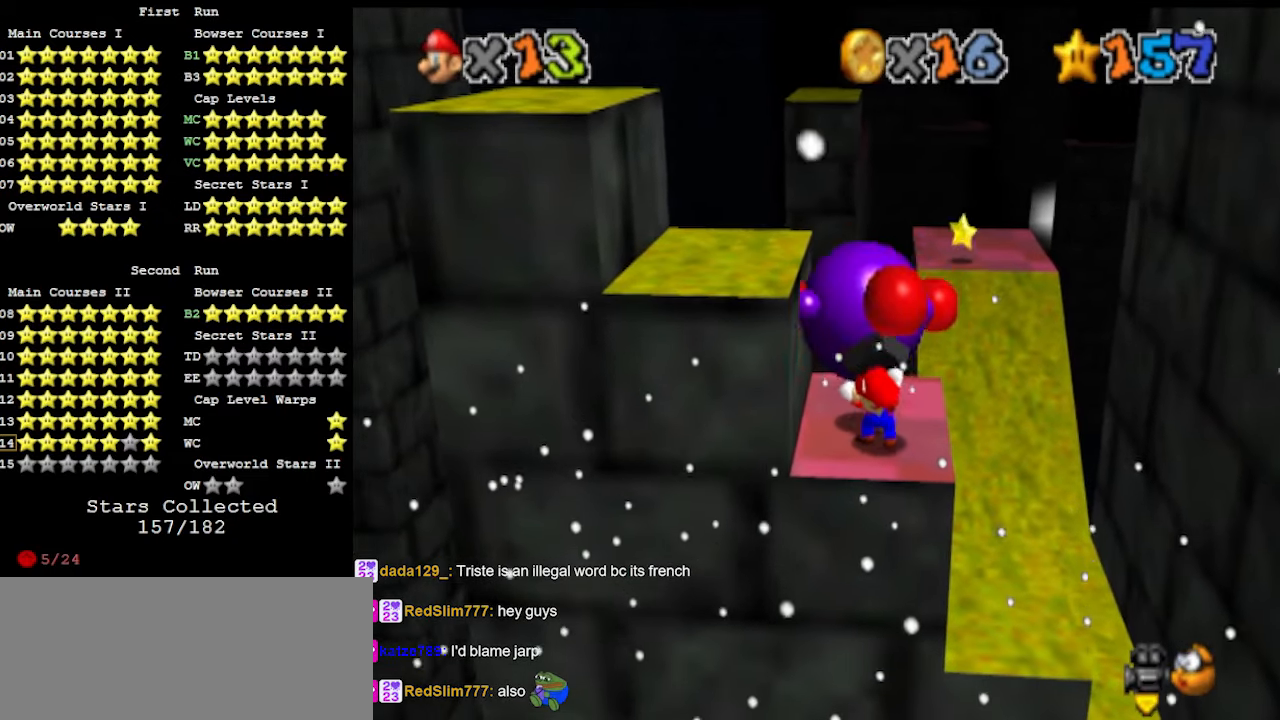
{"buttons": [], "left_stick": "right", "events": [[133, "DPAD_DOWN", "up"]]}
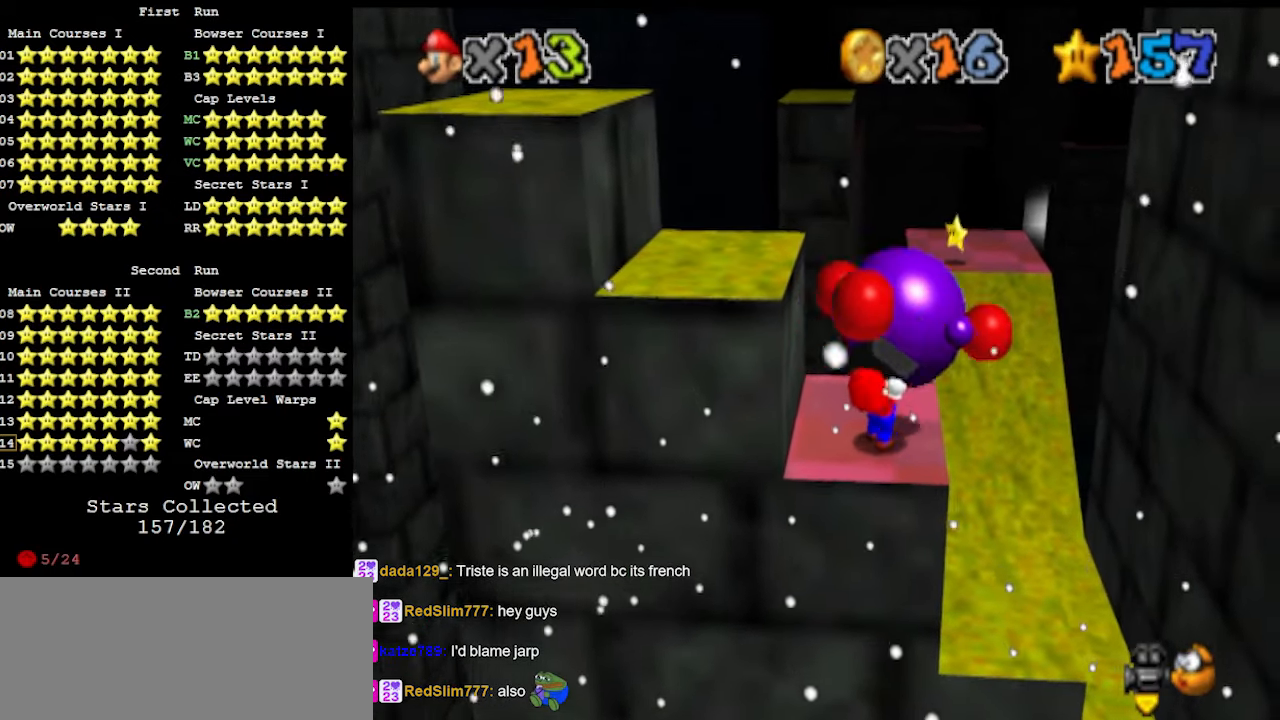
{"buttons": [], "left_stick": "right", "events": []}
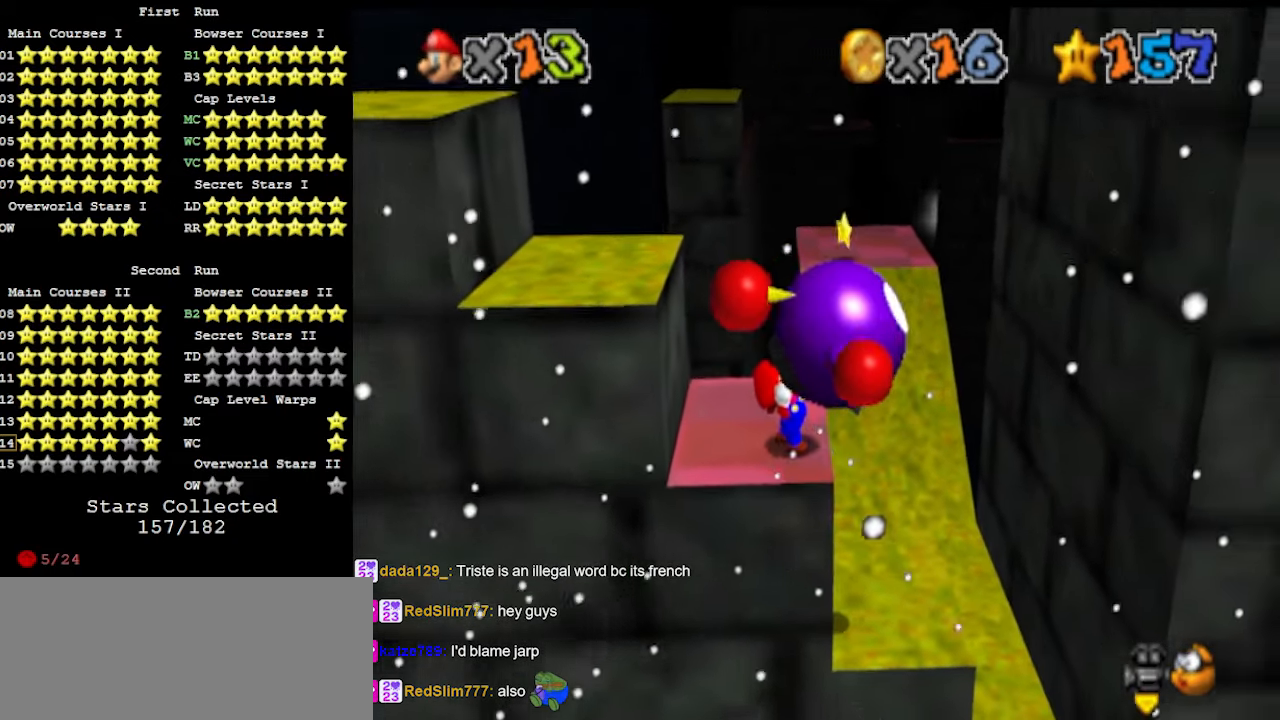
{"buttons": ["B"], "left_stick": "center", "events": [[100, "left_stick", "center"], [300, "left_stick", "right"], [467, "B", "down"], [500, "left_stick", "center"]]}
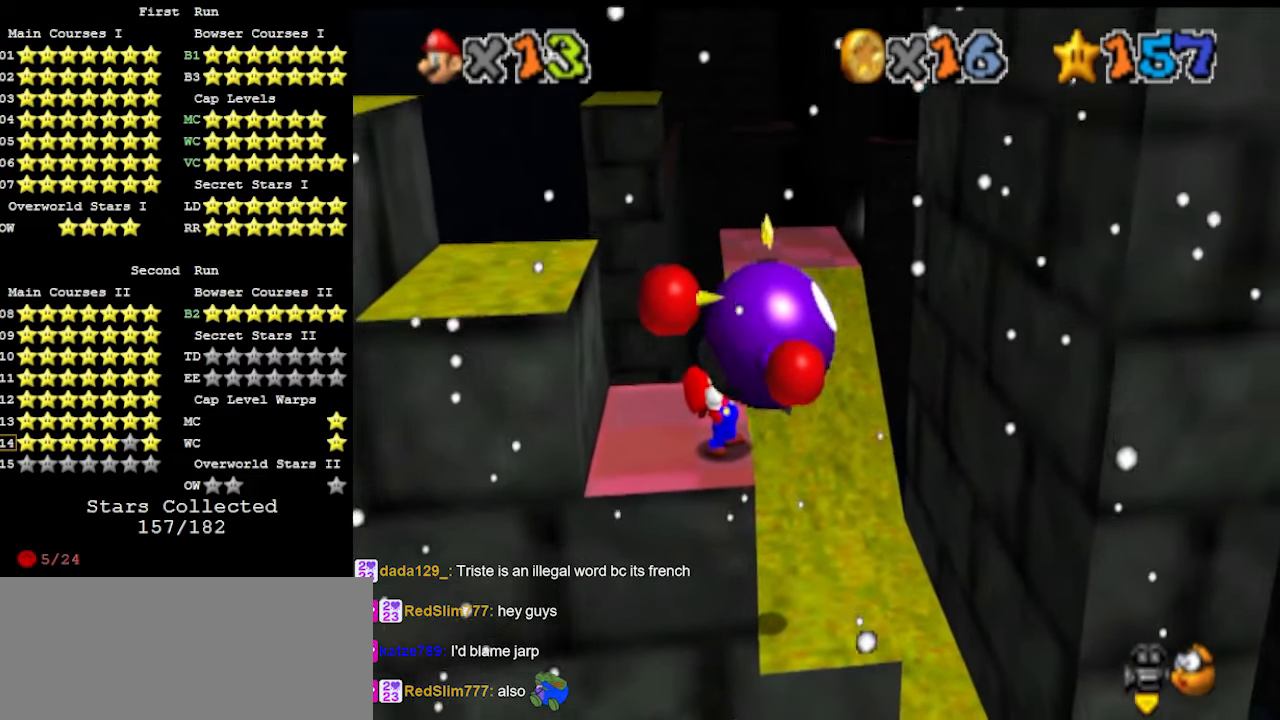
{"buttons": [], "left_stick": "center", "events": [[67, "B", "up"], [200, "C_DOWN", "down"], [300, "C_DOWN", "up"], [300, "DPAD_DOWN", "down"], [500, "DPAD_DOWN", "up"]]}
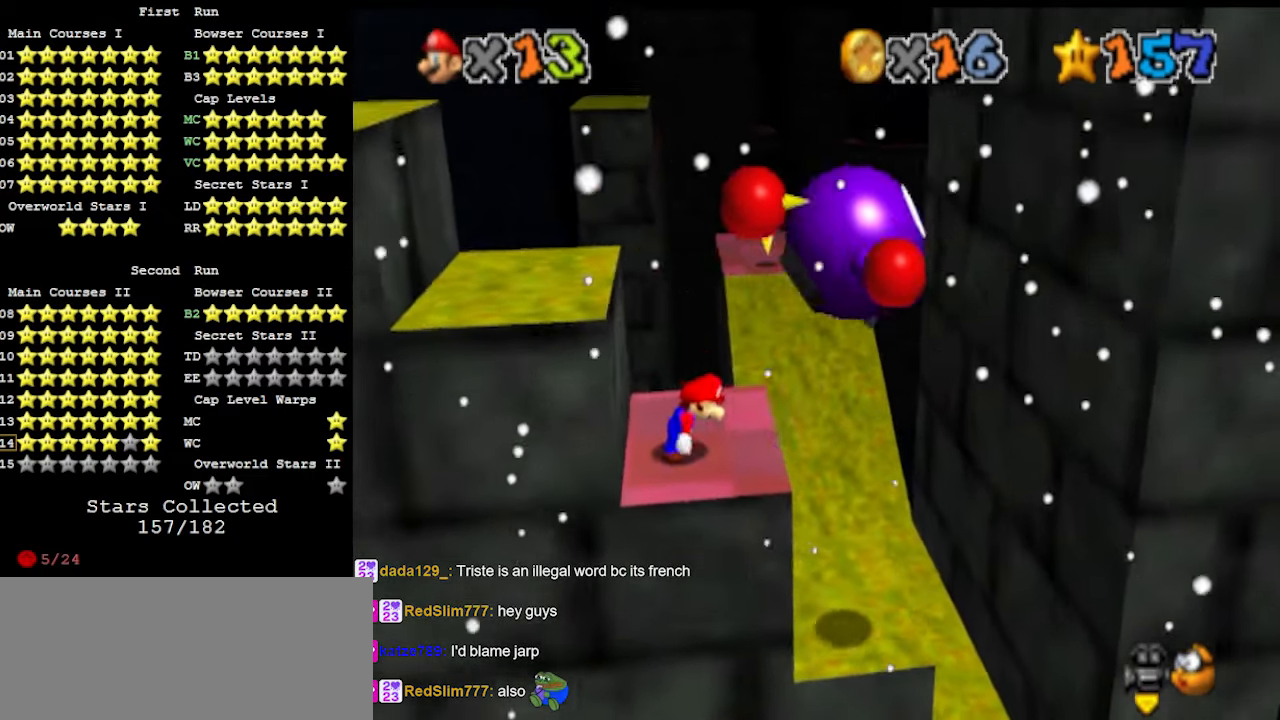
{"buttons": ["A", "B"], "left_stick": "down-right", "events": [[233, "left_stick", "up"], [433, "left_stick", "center"], [500, "A", "down"], [500, "B", "down"], [500, "left_stick", "down-right"]]}
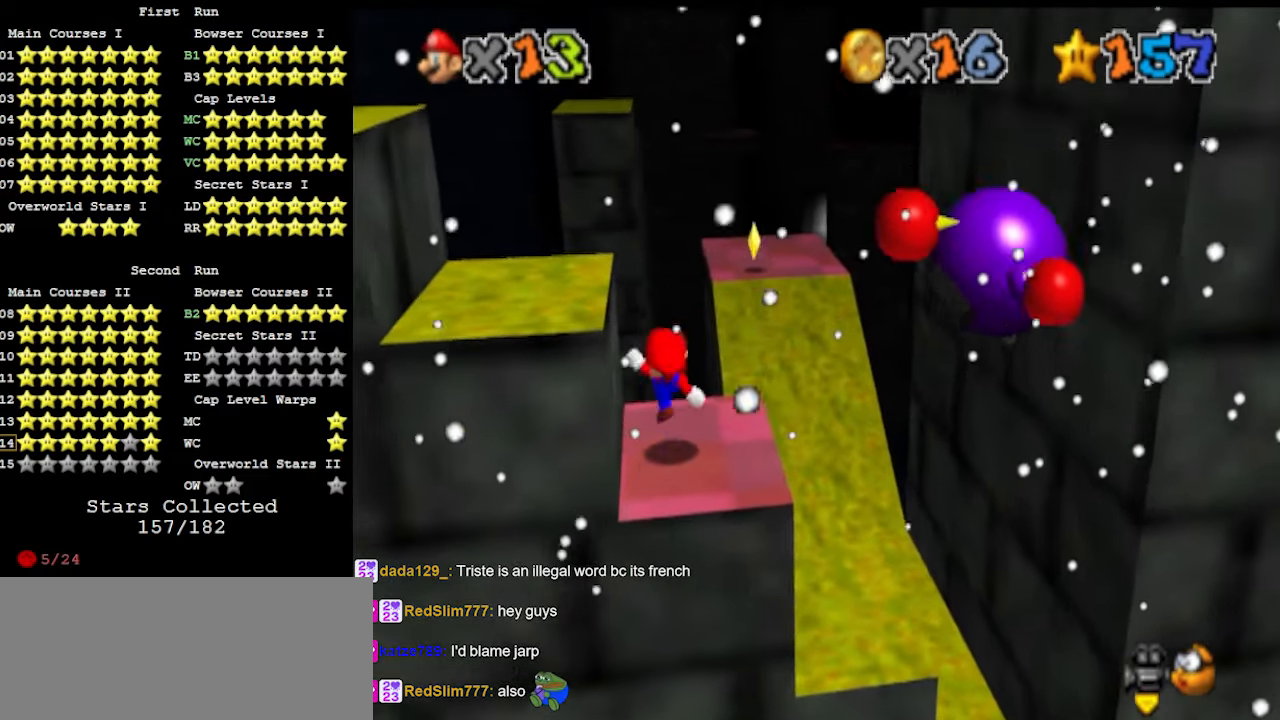
{"buttons": [], "left_stick": "center", "events": [[100, "A", "up"], [100, "B", "up"], [333, "left_stick", "center"]]}
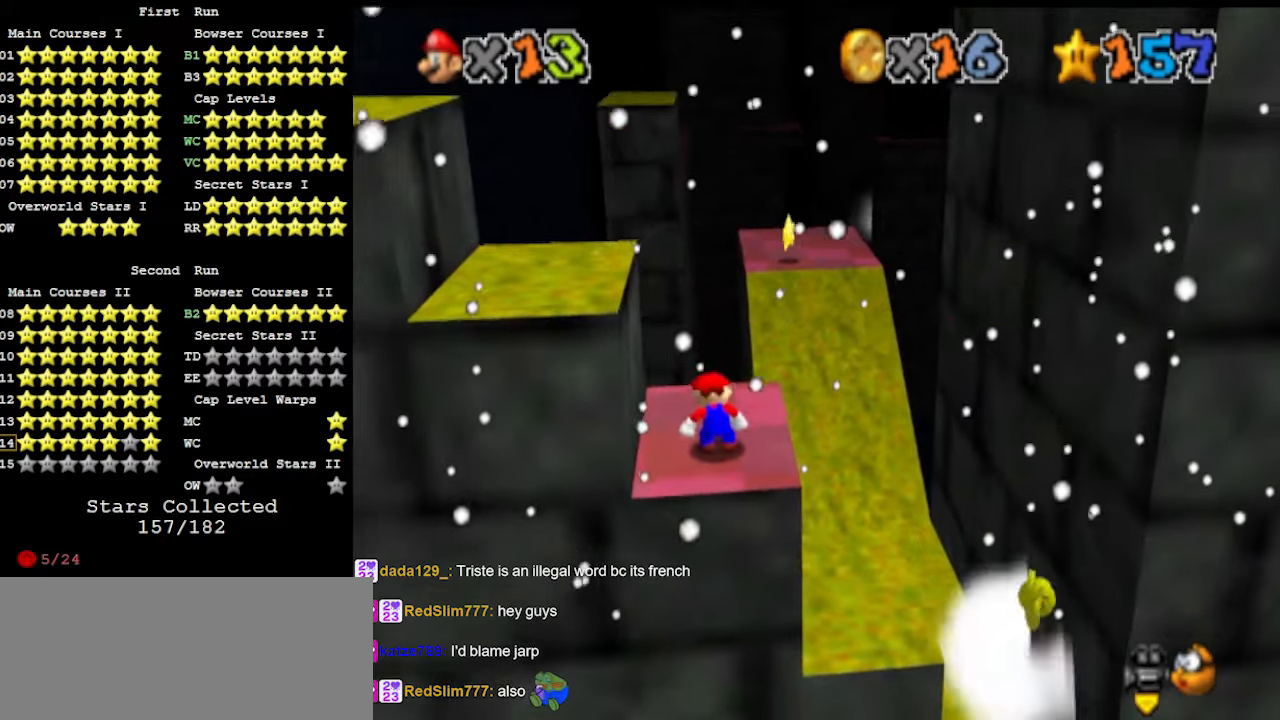
{"buttons": [], "left_stick": "center", "events": []}
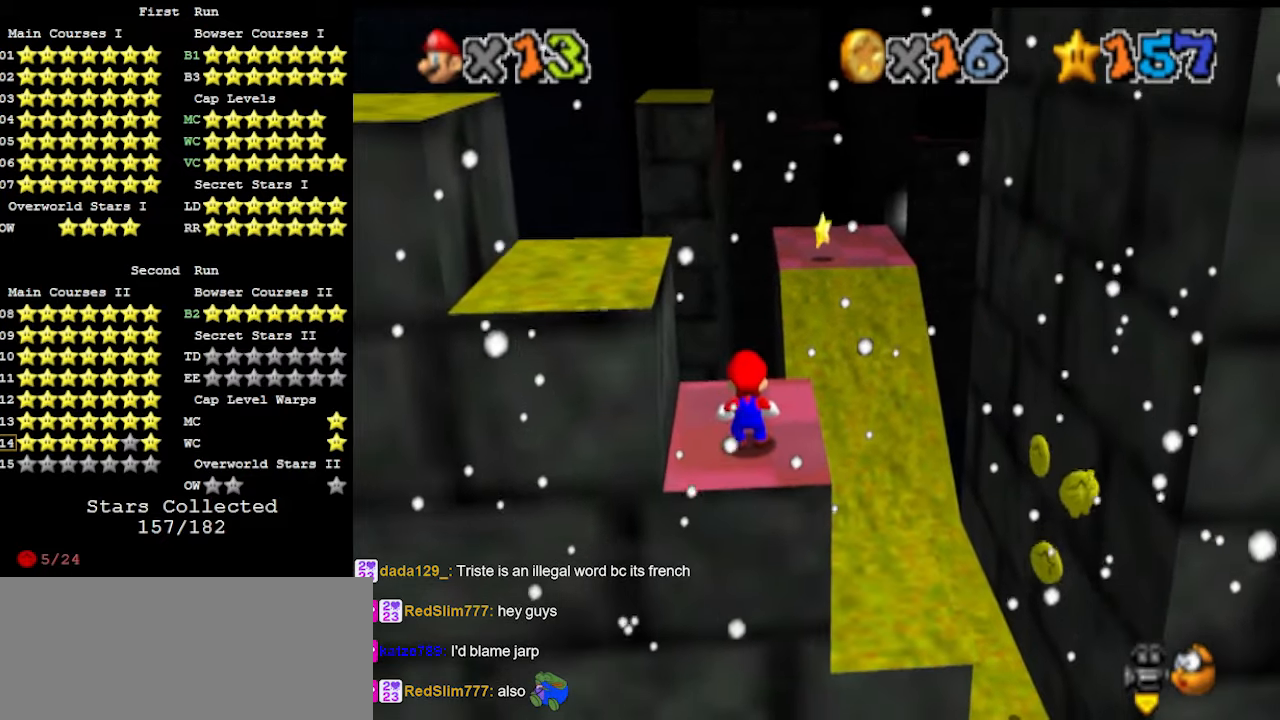
{"buttons": [], "left_stick": "center", "events": []}
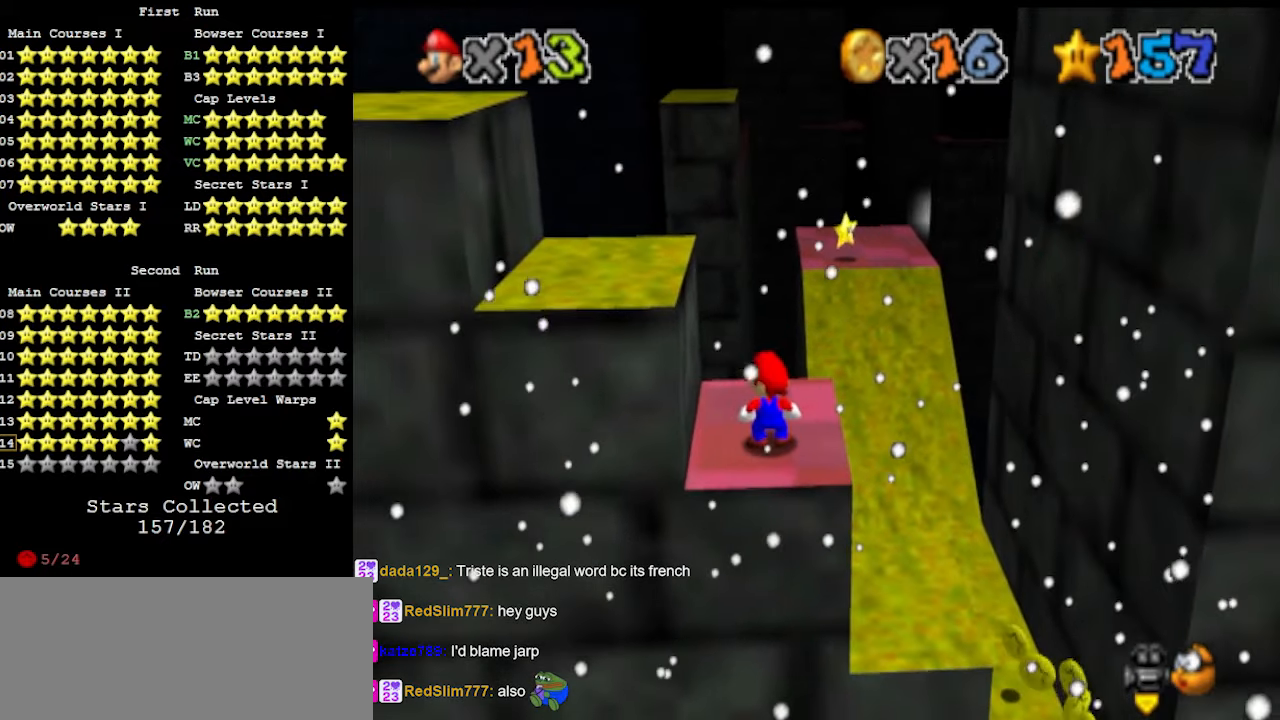
{"buttons": [], "left_stick": "center", "events": []}
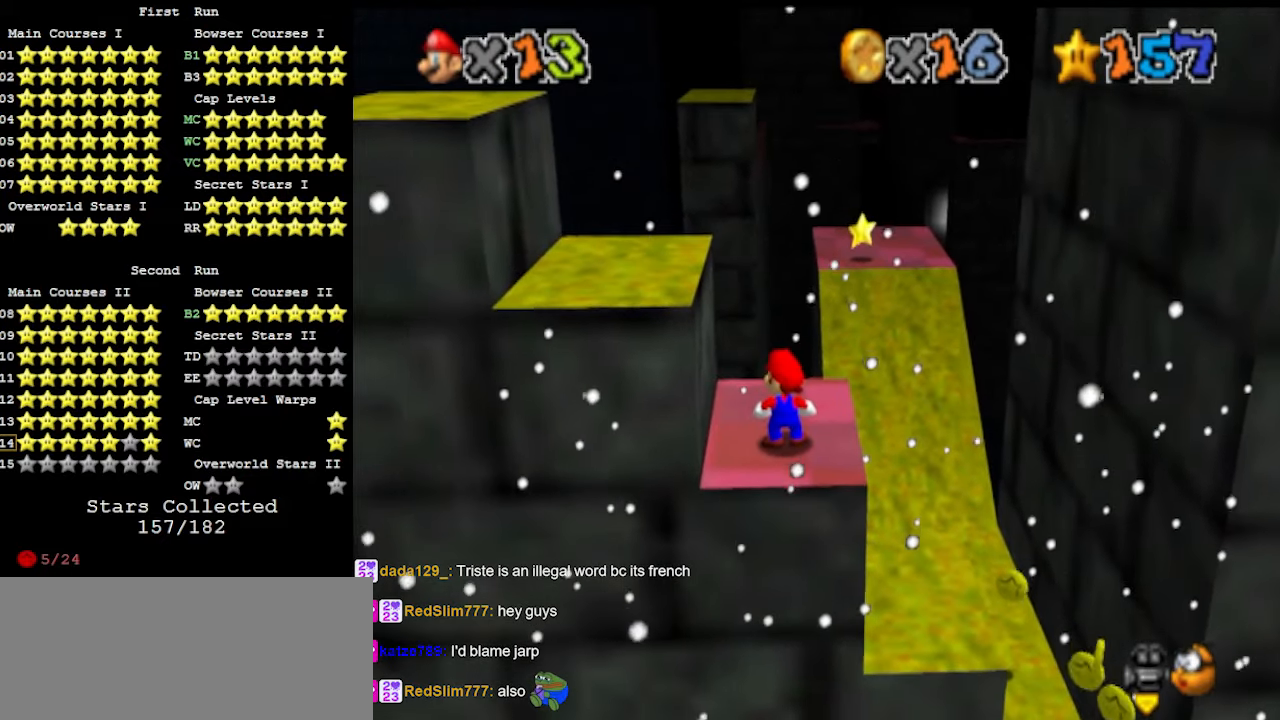
{"buttons": [], "left_stick": "center", "events": []}
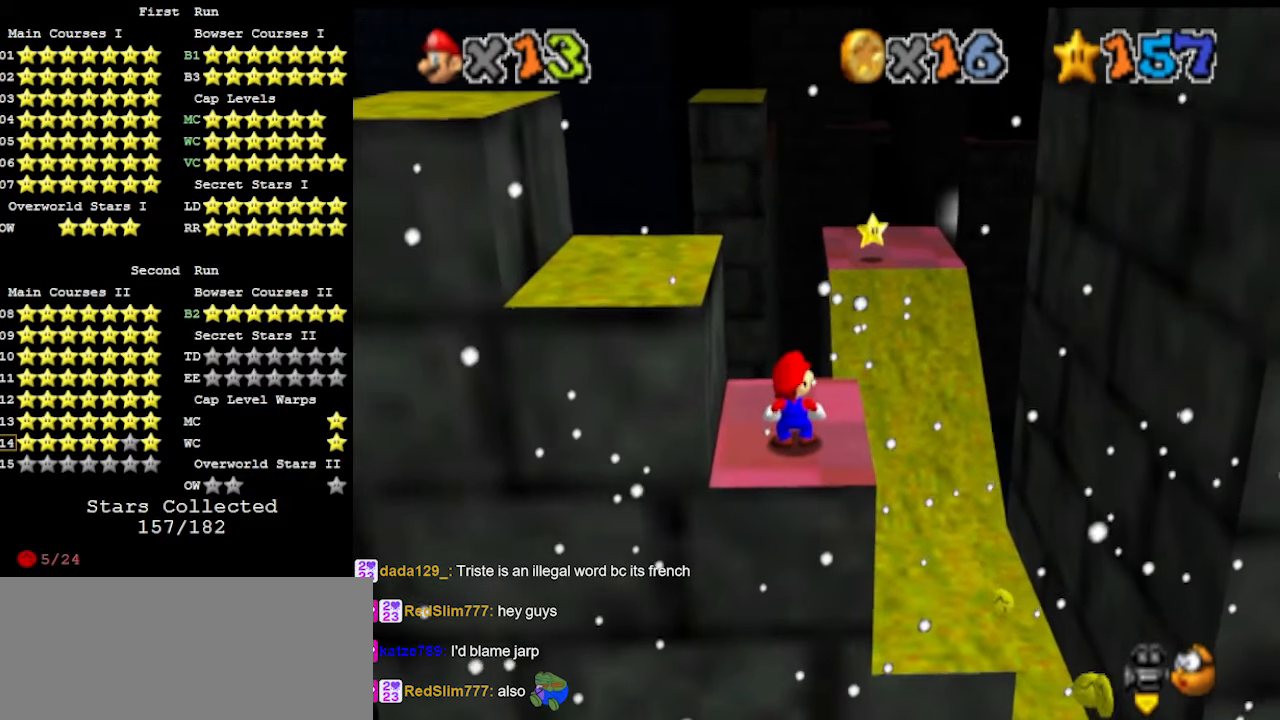
{"buttons": [], "left_stick": "center", "events": []}
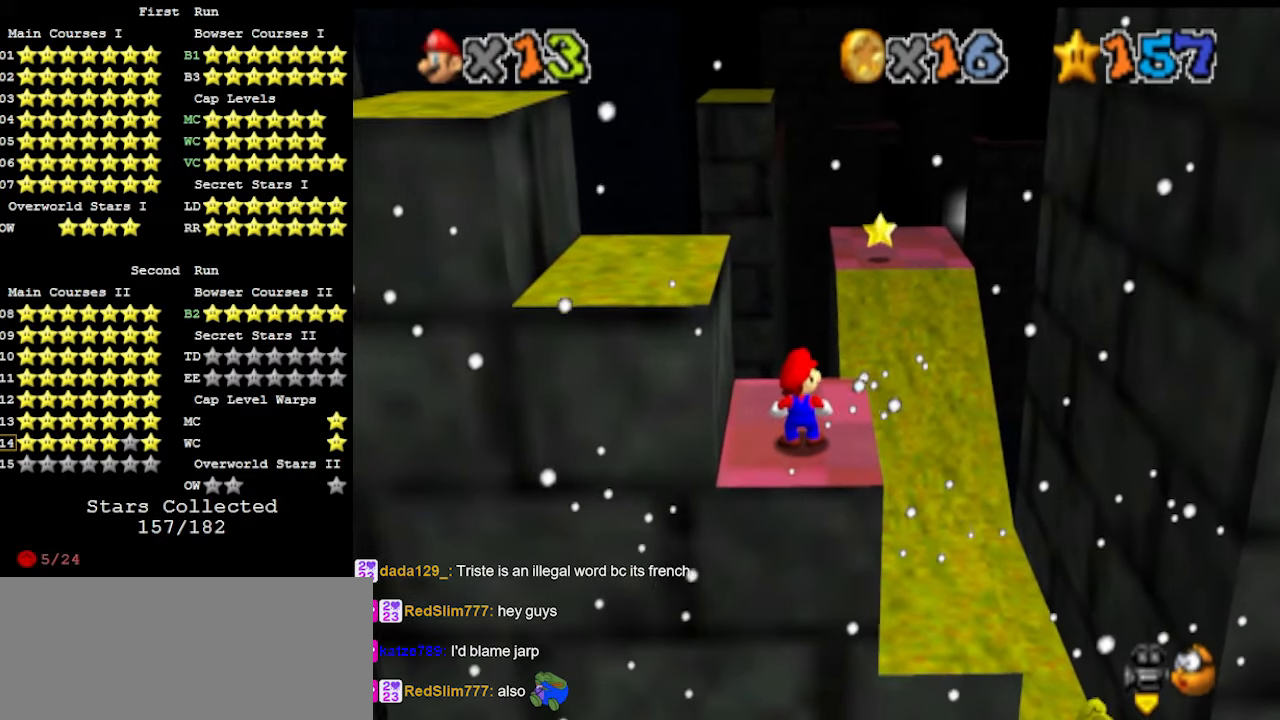
{"buttons": [], "left_stick": "center", "events": []}
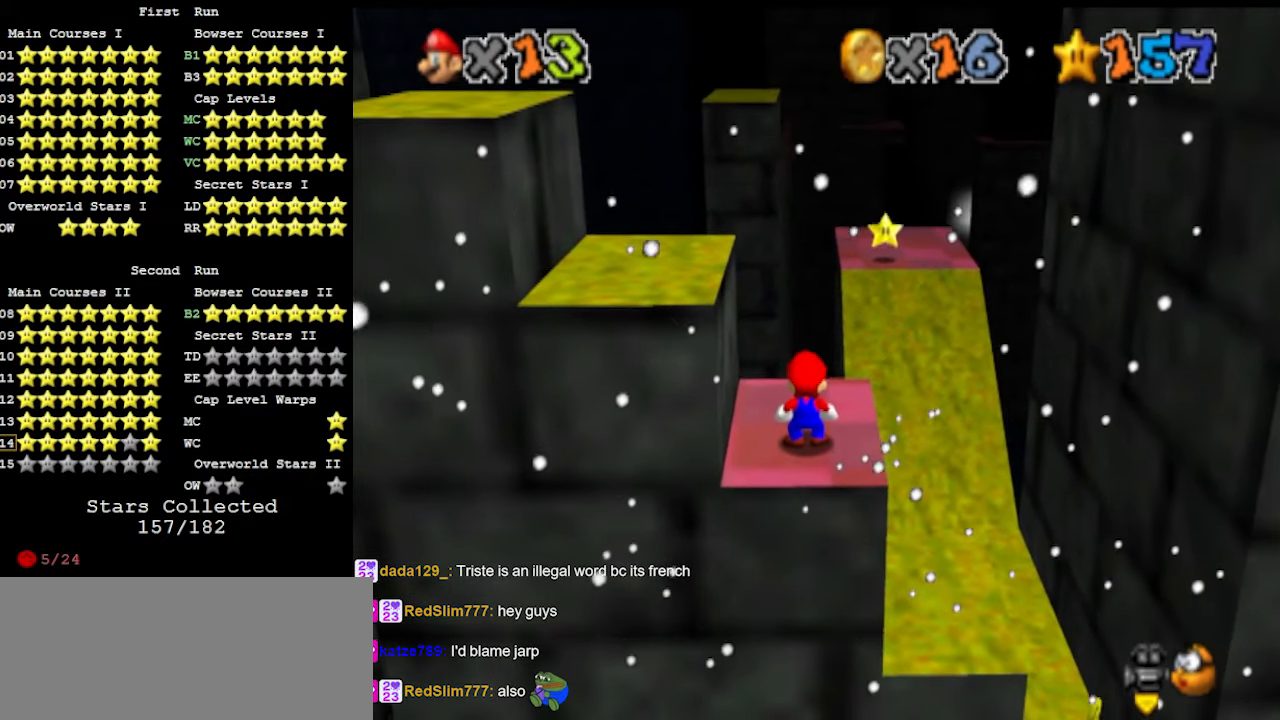
{"buttons": ["A", "B"], "left_stick": "center", "events": [[467, "A", "down"], [467, "B", "down"]]}